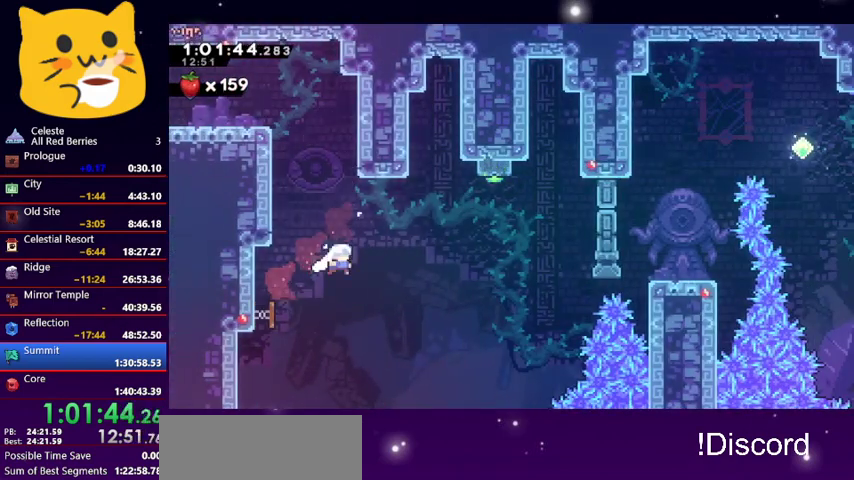
Gameplay with keyboard; each line is a JSON object with the keys held at the frame after it. "events" lists presses ("down") and releases ("up") of "dash", "demo", "down", "grab", "jump1", "jump2", "left", "pause", "right" and "up" between this image and that frame as [ms after this image, input, new state], when the widget could be followed in between. No other keys are recorded. Mouse input is not recorded. Key names are as the overlay labels them; some are game actions (e.g. jump) rather than physical keys.
{"keys": ["dash", "up"], "events": [[33, "left", "up"], [33, "right", "down"], [400, "right", "up"], [400, "up", "down"], [500, "dash", "down"]]}
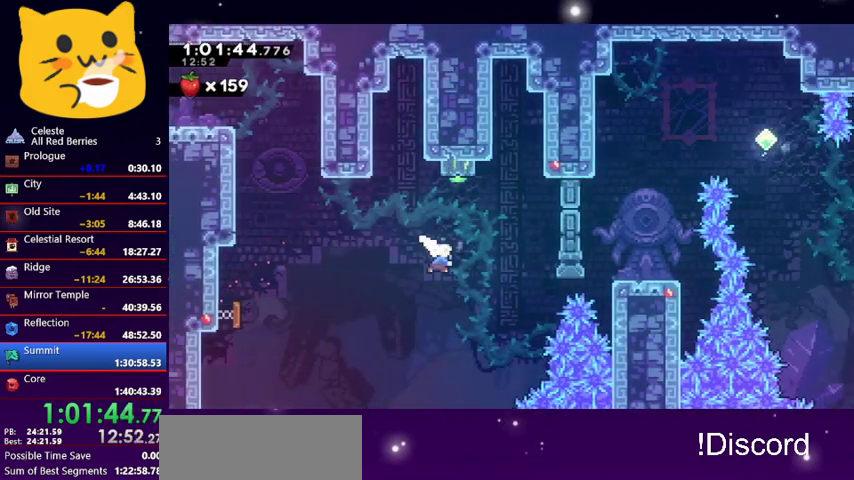
{"keys": ["dash", "right"], "events": [[167, "dash", "up"], [233, "right", "down"], [233, "up", "up"], [500, "dash", "down"]]}
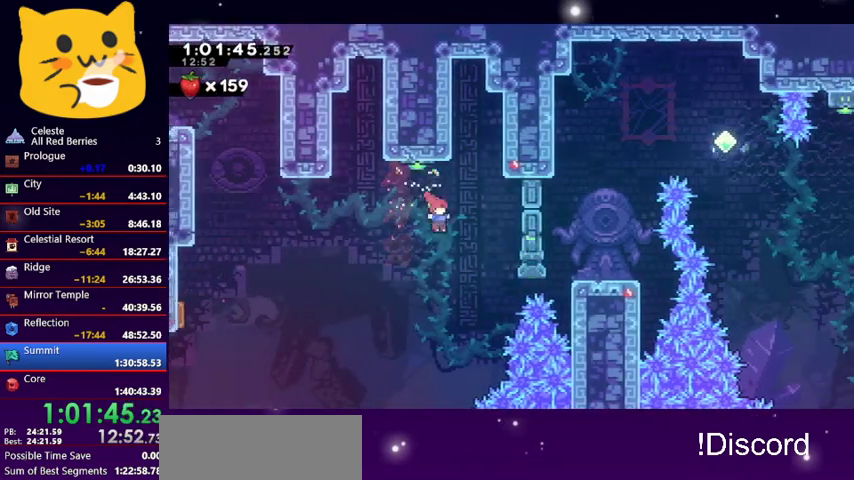
{"keys": [], "events": [[233, "dash", "up"], [467, "right", "up"]]}
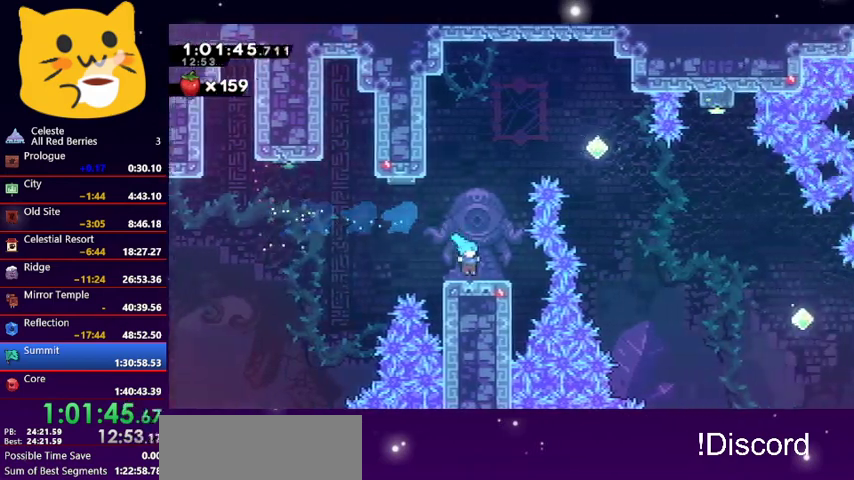
{"keys": ["dash", "up"], "events": [[200, "up", "down"], [267, "jump1", "down"], [433, "dash", "down"], [500, "jump1", "up"]]}
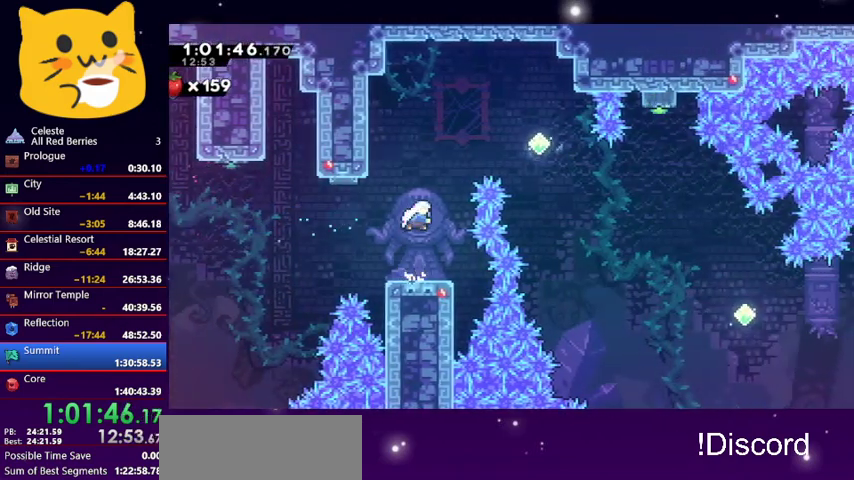
{"keys": [], "events": [[100, "dash", "up"], [100, "right", "down"], [100, "up", "up"], [233, "dash", "down"], [367, "dash", "up"], [500, "right", "up"]]}
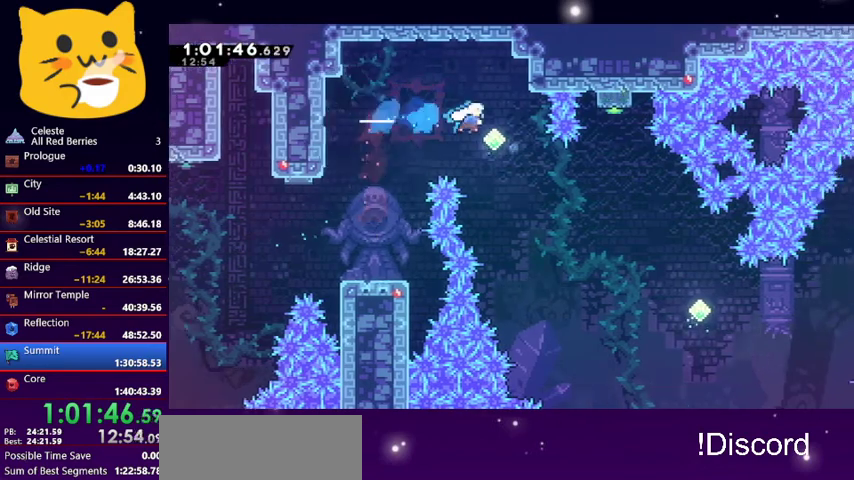
{"keys": ["right"], "events": [[233, "right", "down"]]}
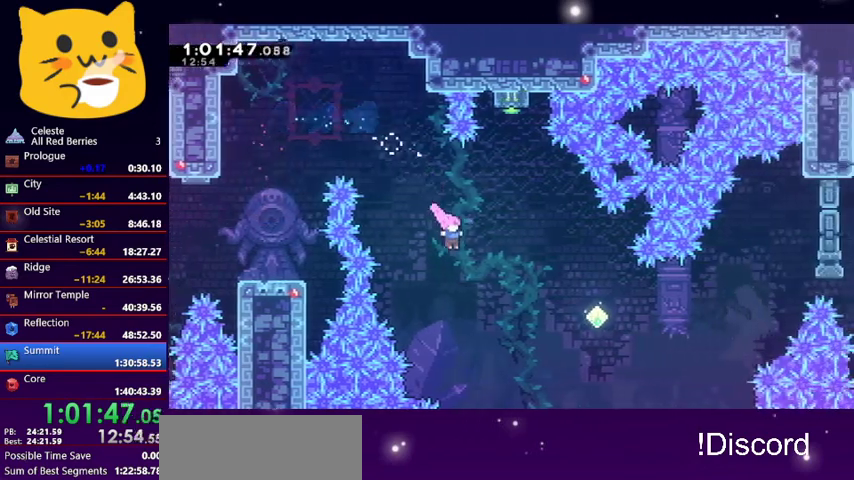
{"keys": [], "events": [[167, "dash", "down"], [267, "dash", "up"], [400, "right", "up"]]}
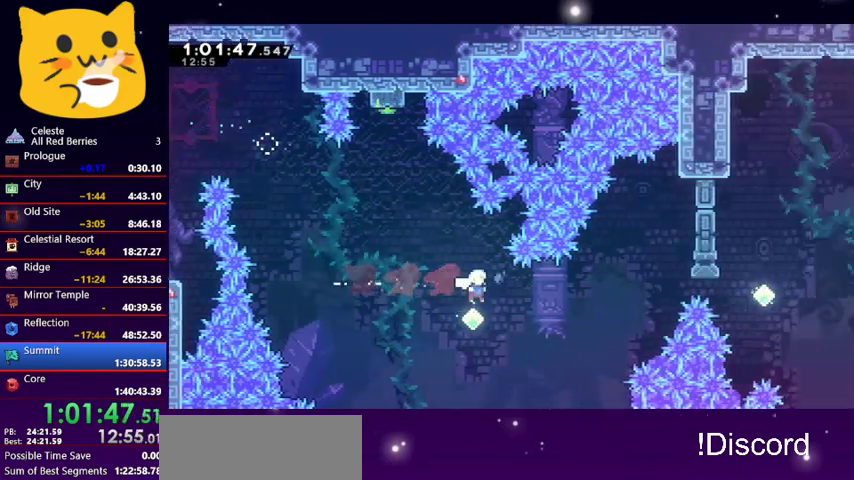
{"keys": ["dash", "right", "up"], "events": [[33, "right", "down"], [267, "dash", "down"], [267, "up", "down"]]}
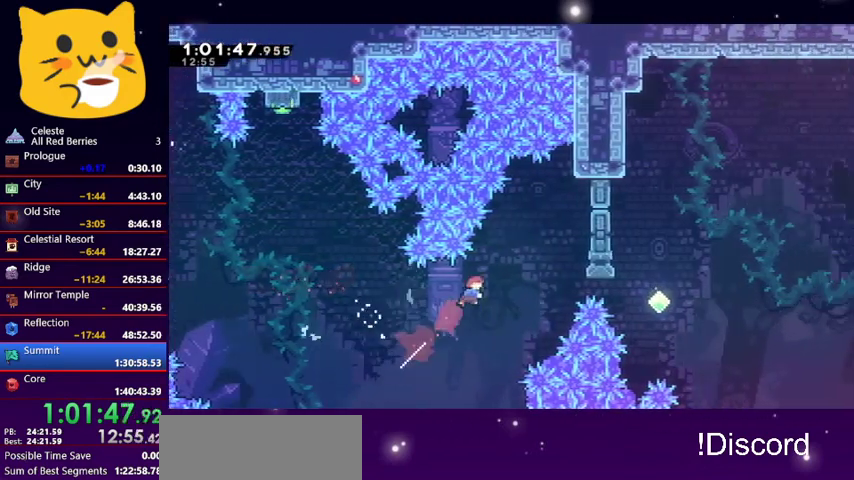
{"keys": ["right"], "events": [[67, "dash", "up"], [167, "up", "up"], [267, "dash", "down"], [400, "dash", "up"]]}
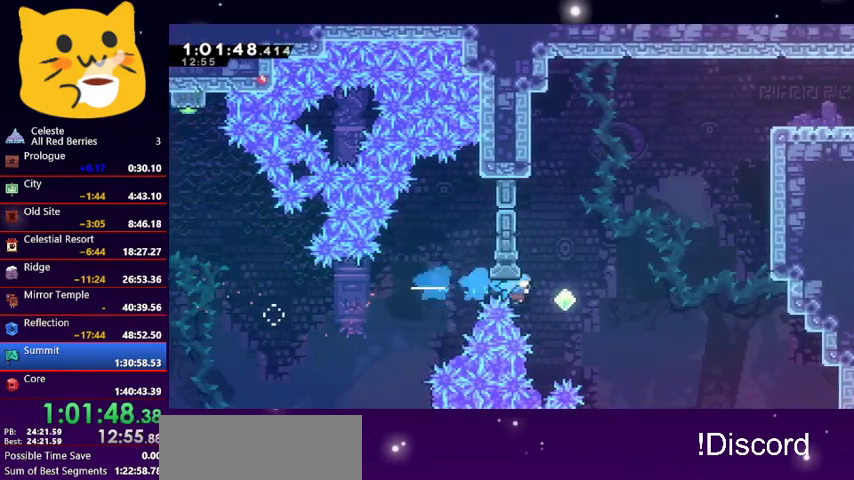
{"keys": ["right", "up"], "events": [[167, "dash", "down"], [167, "up", "down"], [367, "dash", "up"]]}
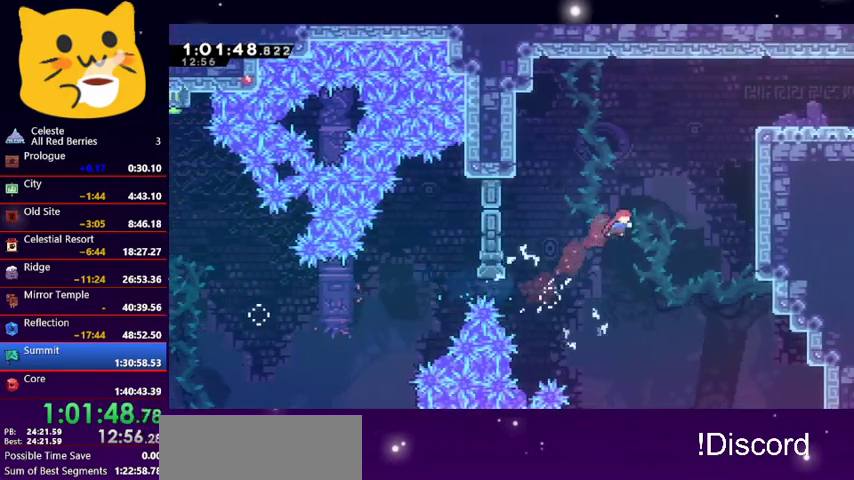
{"keys": ["grab", "right", "up"], "events": [[133, "dash", "down"], [333, "dash", "up"], [367, "grab", "down"]]}
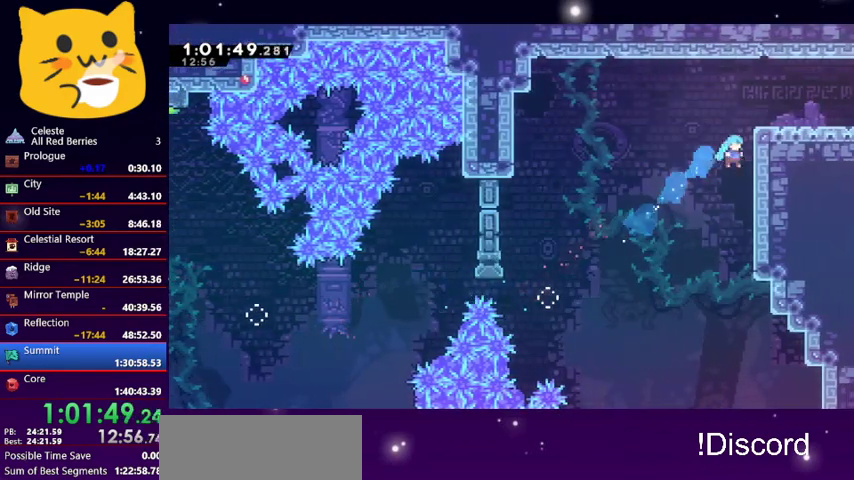
{"keys": ["right"], "events": [[67, "jump1", "down"], [333, "grab", "up"], [333, "up", "up"], [367, "jump1", "up"], [367, "right", "up"], [467, "right", "down"]]}
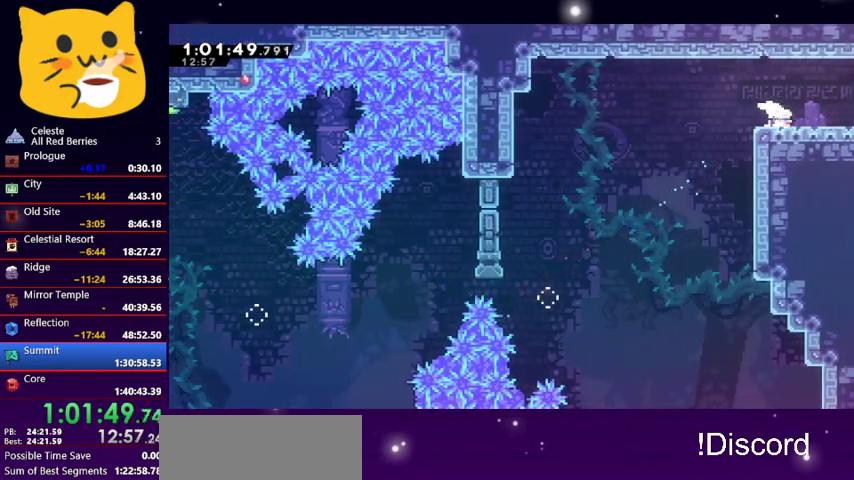
{"keys": ["down", "jump1", "right"], "events": [[33, "down", "down"], [67, "dash", "down"], [267, "jump1", "down"], [367, "dash", "up"]]}
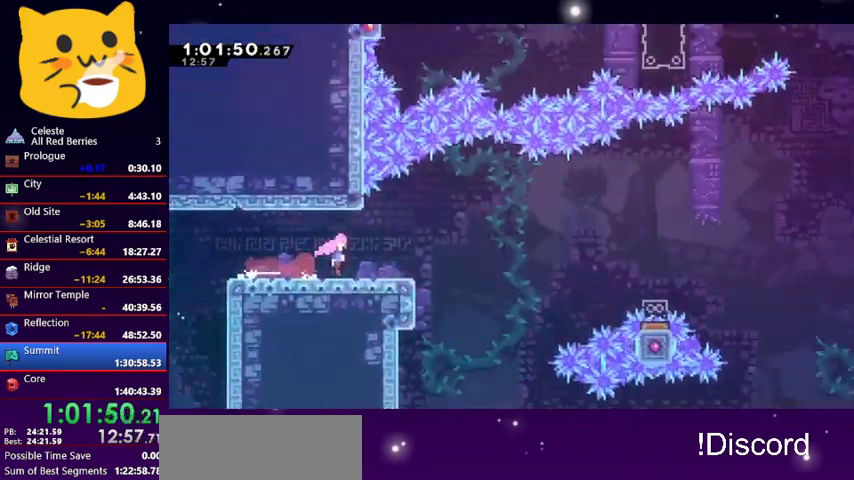
{"keys": ["jump1", "right"], "events": [[167, "down", "up"]]}
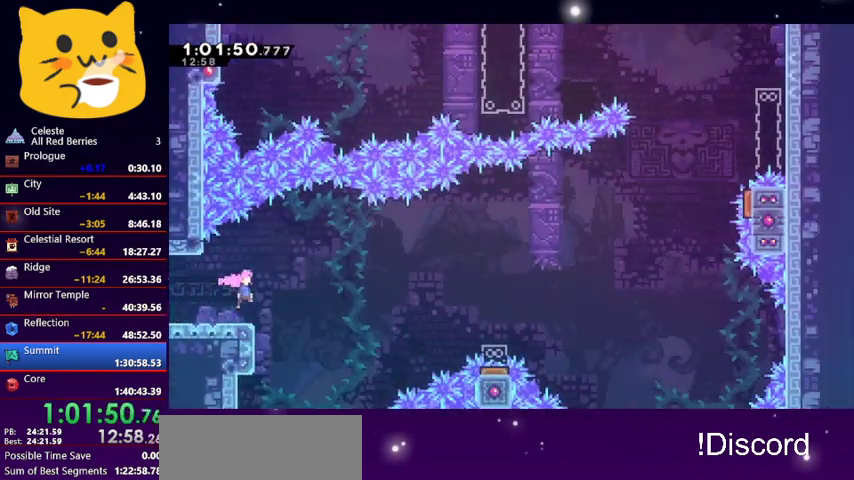
{"keys": ["right"], "events": [[100, "jump1", "up"], [133, "dash", "down"], [300, "dash", "up"]]}
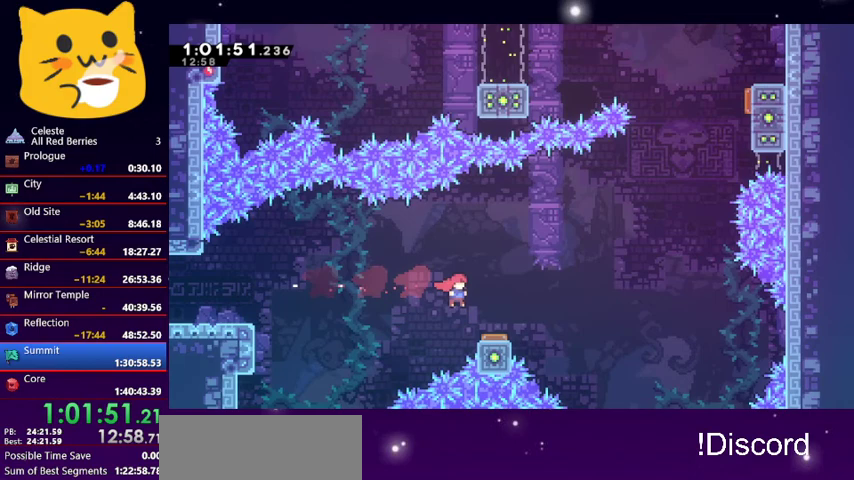
{"keys": ["right", "up"], "events": [[167, "up", "down"]]}
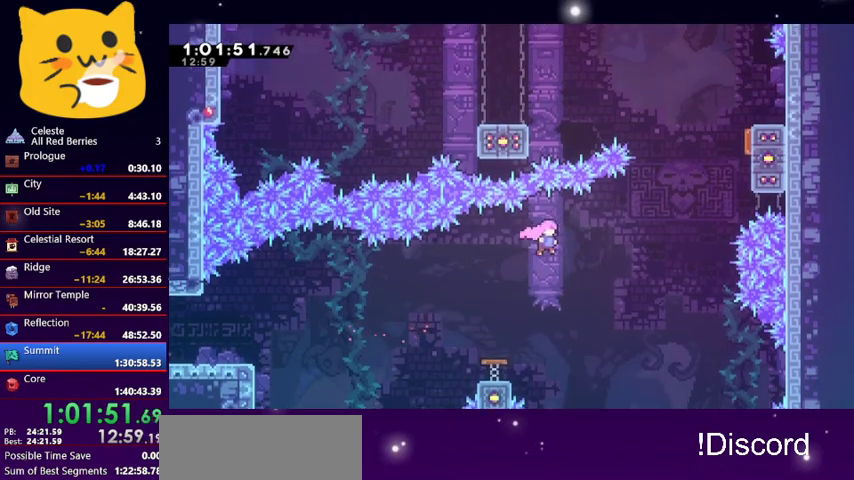
{"keys": ["right", "up"], "events": [[267, "dash", "down"], [400, "dash", "up"]]}
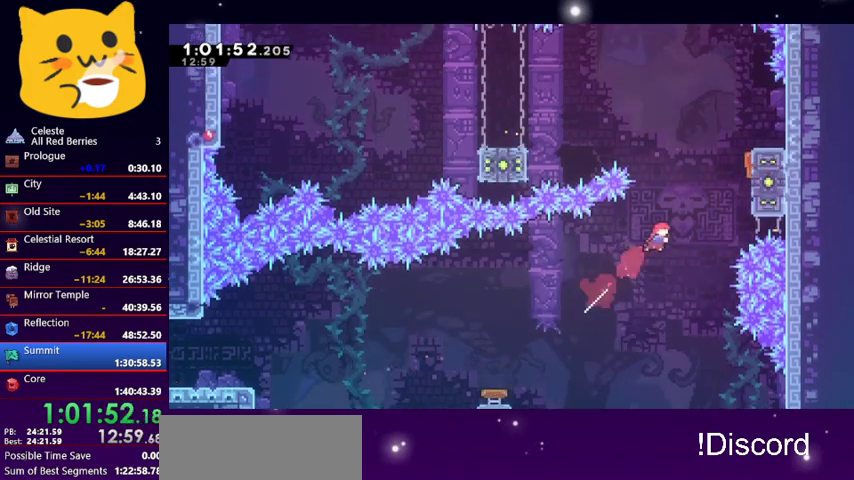
{"keys": ["left"], "events": [[133, "dash", "down"], [300, "dash", "up"], [333, "up", "up"], [367, "left", "down"], [433, "right", "up"]]}
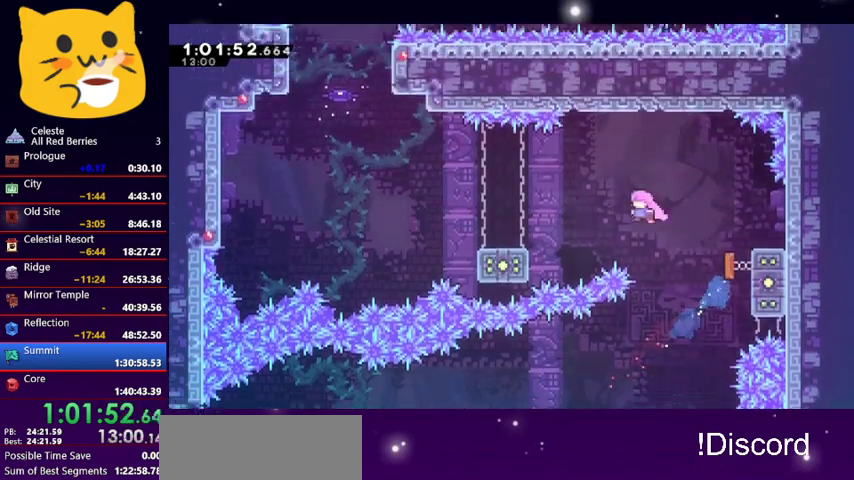
{"keys": ["dash", "down", "jump1", "left"], "events": [[200, "down", "down"], [267, "dash", "down"], [433, "jump1", "down"]]}
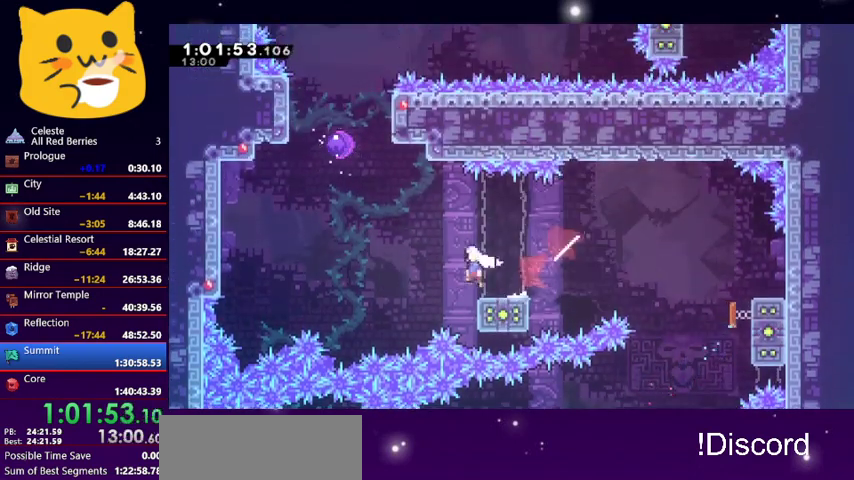
{"keys": ["up"], "events": [[33, "dash", "up"], [133, "down", "up"], [167, "jump1", "up"], [233, "dash", "down"], [233, "up", "down"], [267, "left", "up"], [400, "dash", "up"]]}
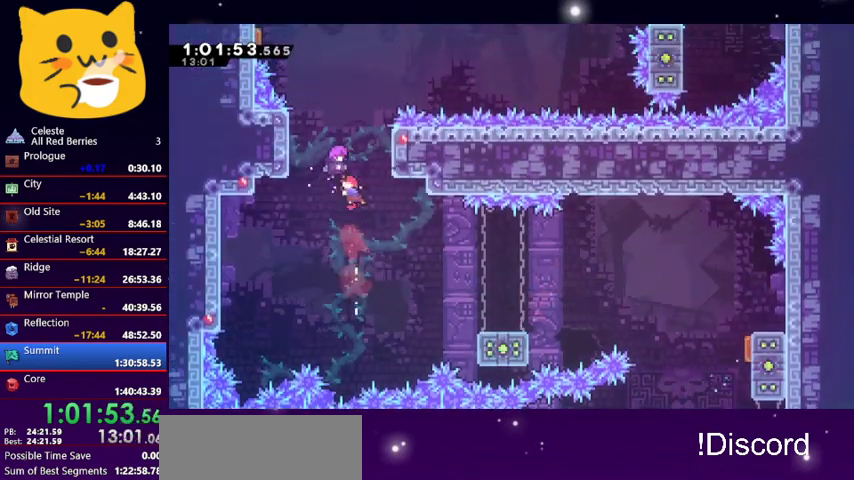
{"keys": ["left"], "events": [[133, "up", "up"], [400, "left", "down"]]}
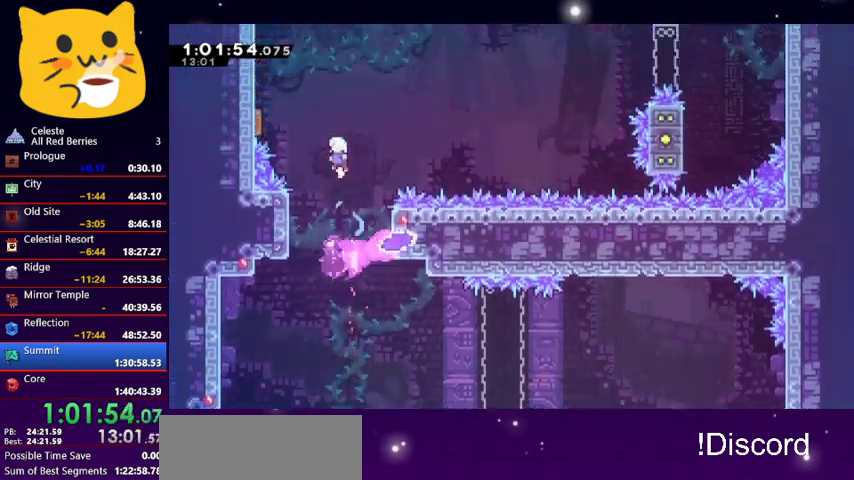
{"keys": ["right"], "events": [[133, "dash", "down"], [267, "dash", "up"], [367, "right", "down"], [400, "left", "up"]]}
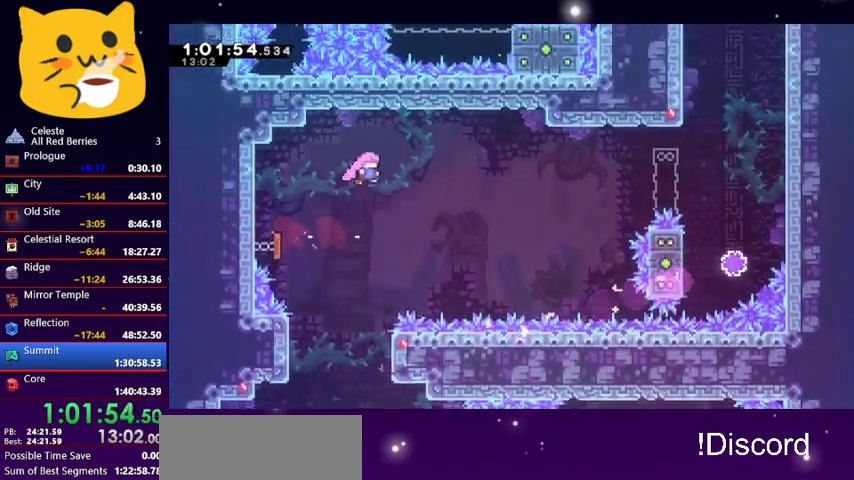
{"keys": ["dash", "right"], "events": [[267, "dash", "down"], [367, "dash", "up"], [500, "dash", "down"]]}
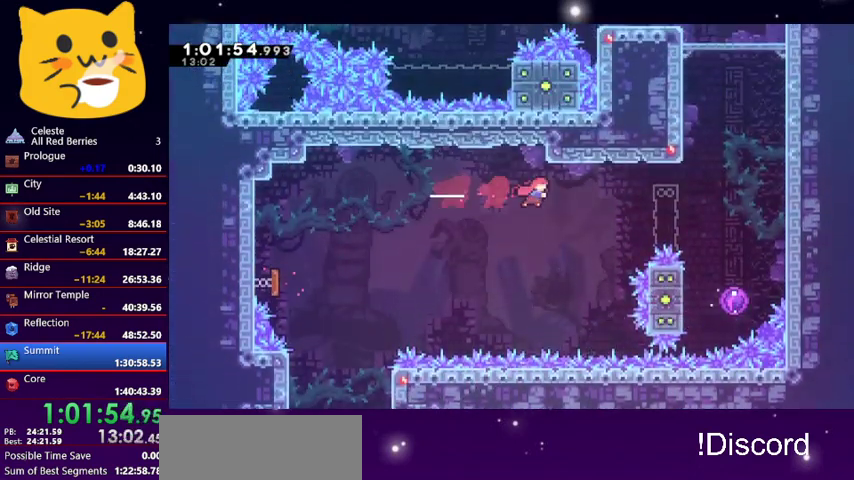
{"keys": ["right"], "events": [[167, "dash", "up"]]}
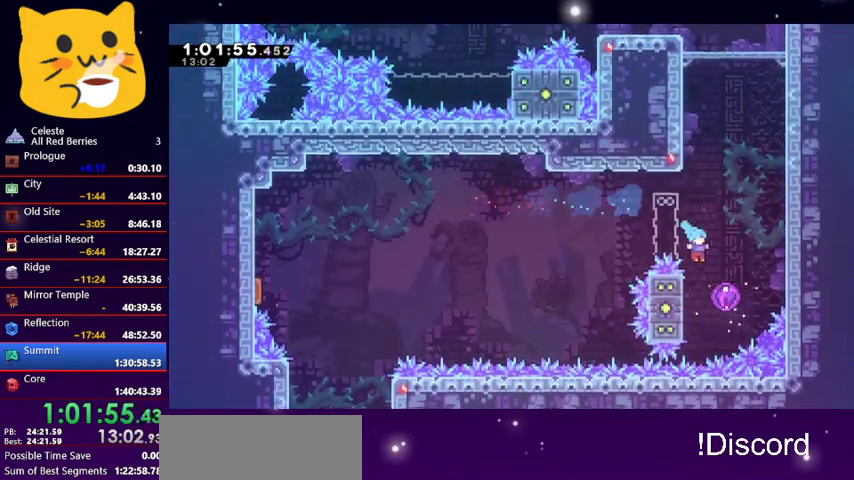
{"keys": ["up"], "events": [[167, "right", "up"], [200, "up", "down"]]}
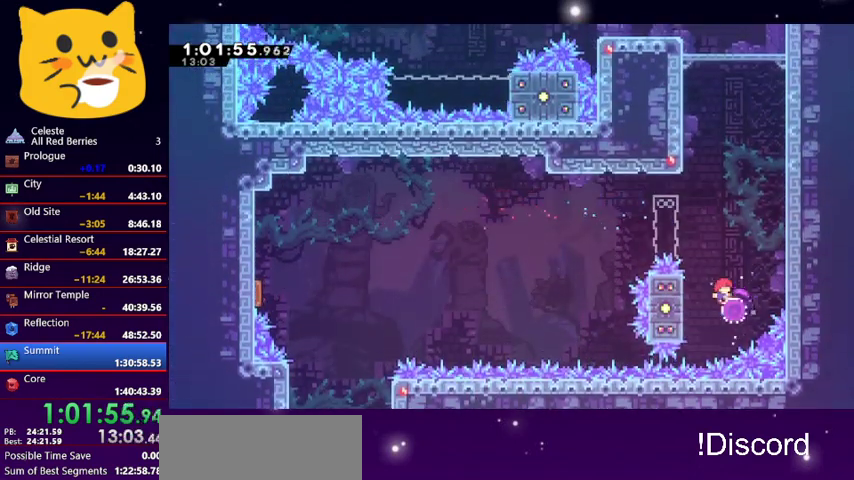
{"keys": ["dash", "left", "up"], "events": [[200, "dash", "down"], [333, "dash", "up"], [433, "dash", "down"], [467, "left", "down"]]}
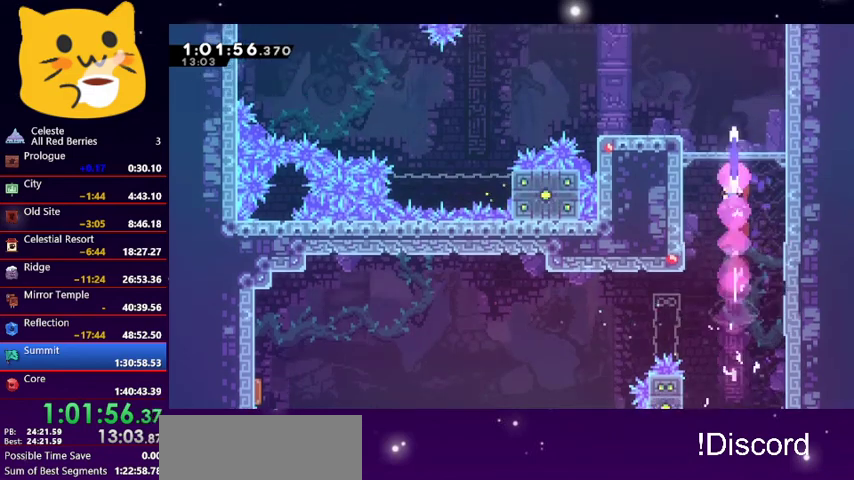
{"keys": ["left"], "events": [[133, "dash", "up"], [300, "left", "up"], [300, "up", "up"], [467, "left", "down"]]}
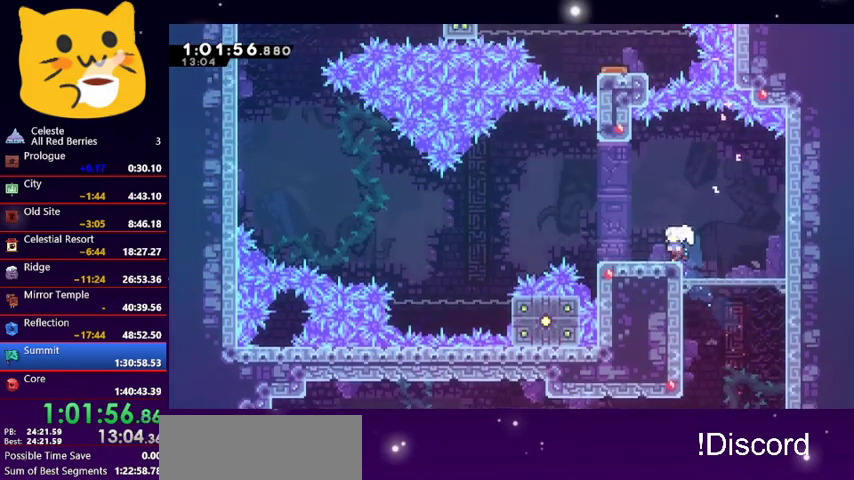
{"keys": ["jump1", "left"], "events": [[33, "down", "down"], [67, "dash", "down"], [267, "jump1", "down"], [400, "dash", "up"], [500, "down", "up"]]}
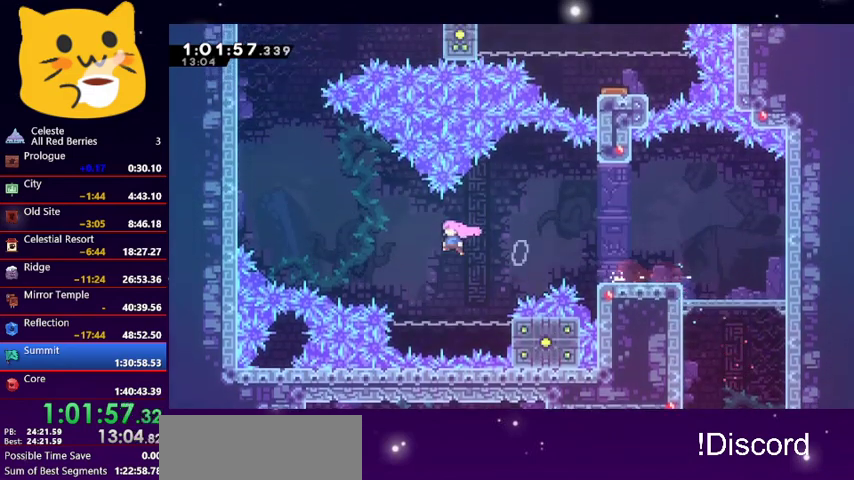
{"keys": ["grab", "left", "up"], "events": [[133, "up", "down"], [167, "jump1", "up"], [233, "dash", "down"], [367, "grab", "down"], [400, "dash", "up"]]}
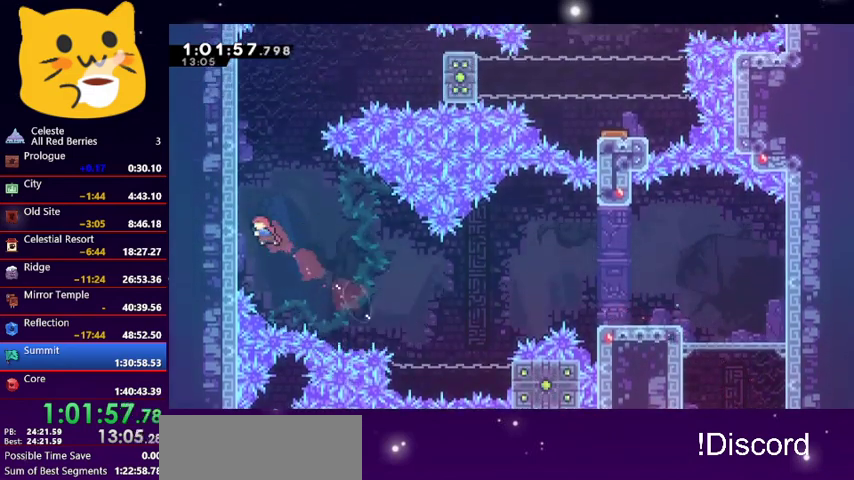
{"keys": ["grab", "left", "up"], "events": [[133, "jump1", "down"], [467, "jump1", "up"]]}